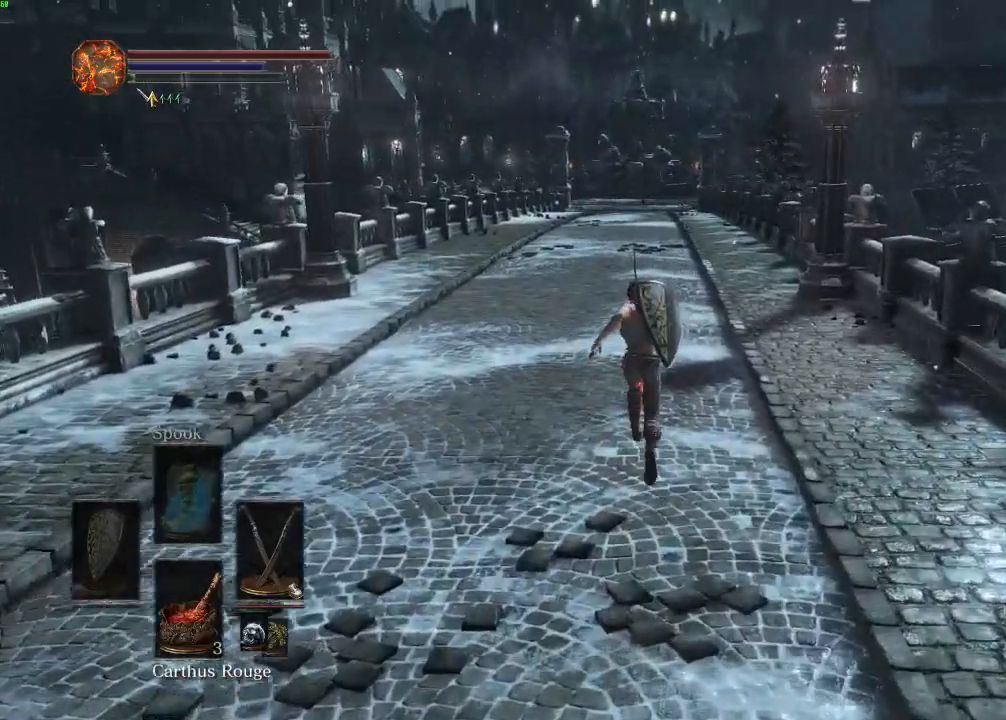
Gameplay with keyboard and mouse; each line is a JSON object with the keys and mouse buttons held at the frame after it. "events" lists presses ("down") and releases ("up") of "a", "d", "down", "e", "escape", "f", "left", "q", "r", "right", "s", "shift", "space", "tab", "up", "w", "x", "z", "mouse_left", "mouse_wheel", "mouse_right", "mouse_mb4" and "mouse_mb5" between this image and that frame as [ms after this image, input, new state], when the widget could be followed in between. "mouse_left", "mouse_wheel", "mouse_right", "mouse_mb4", "mouse_mb5" = the "left", "wheel", "right", "mb4", "mb5" buttons of the "mouse" list. No other keys are recorded. "wheel" means that the mouse wheel is clicked or scrolled. Mouse movement is not recorded.
{"keys": ["w"], "mouse": [], "events": [[350, "space", "up"]]}
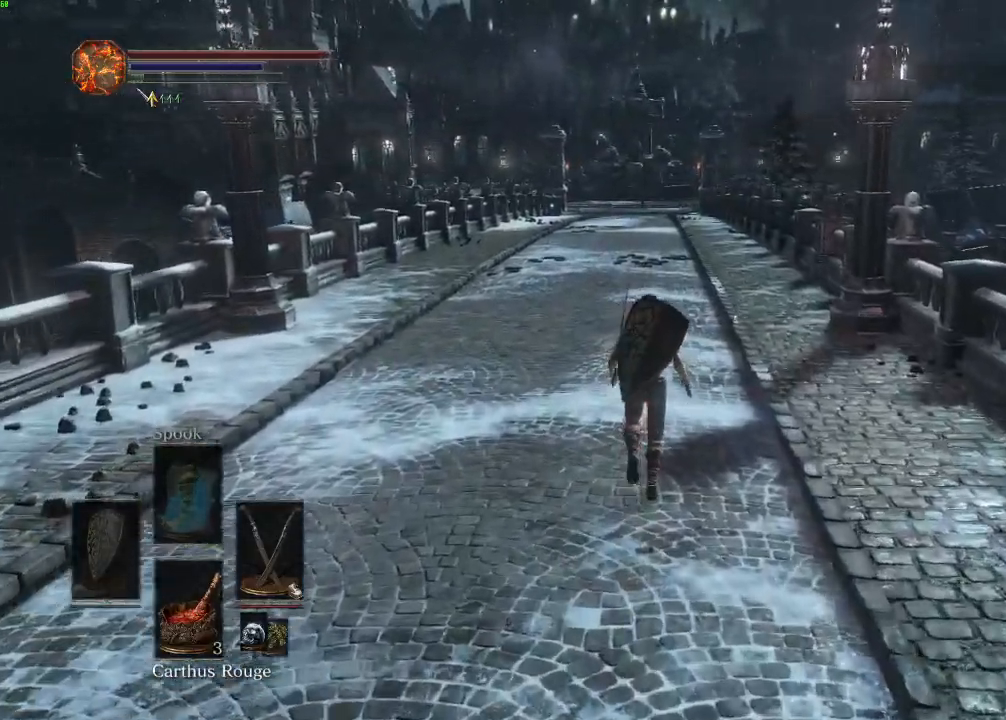
{"keys": ["w"], "mouse": []}
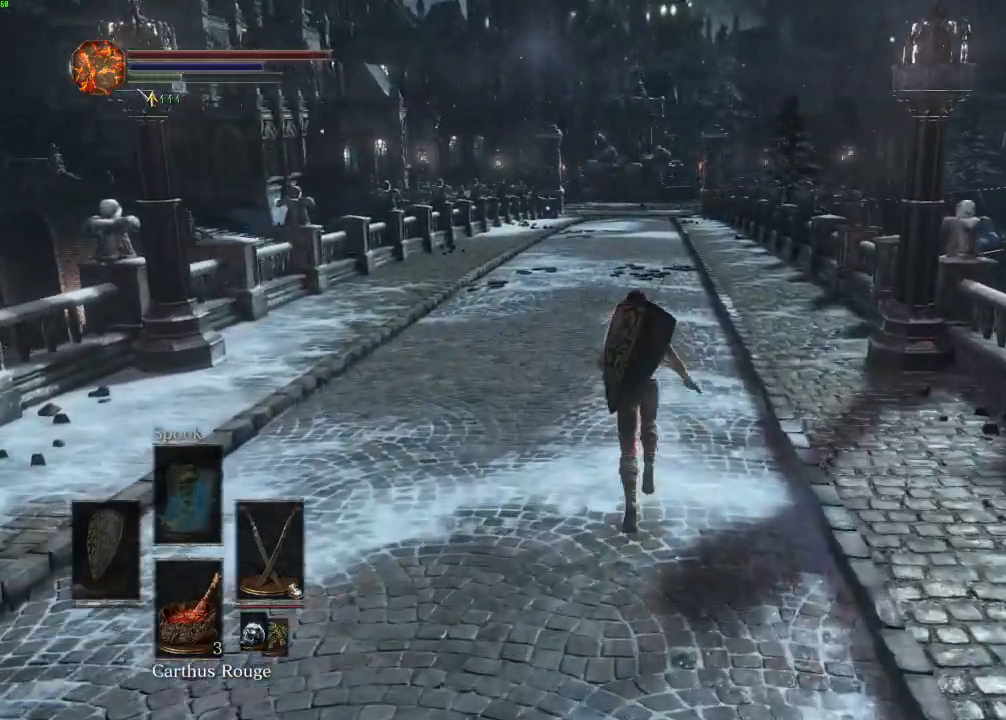
{"keys": ["w"], "mouse": ["wheel"], "events": [[367, "mouse_wheel", "down"]]}
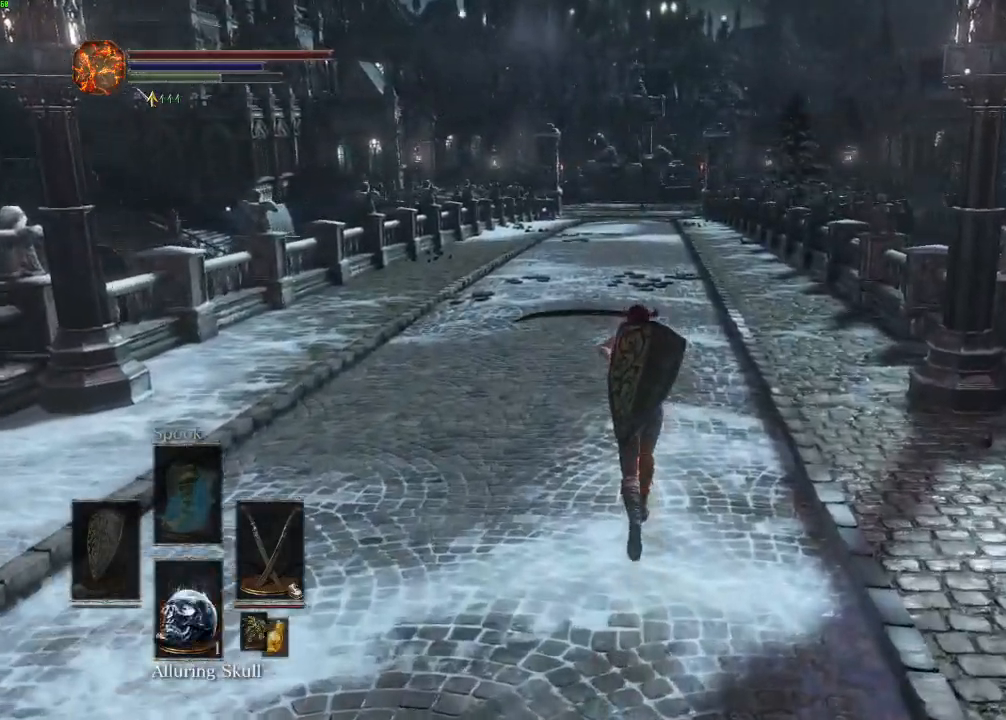
{"keys": ["w"], "mouse": ["wheel"], "events": []}
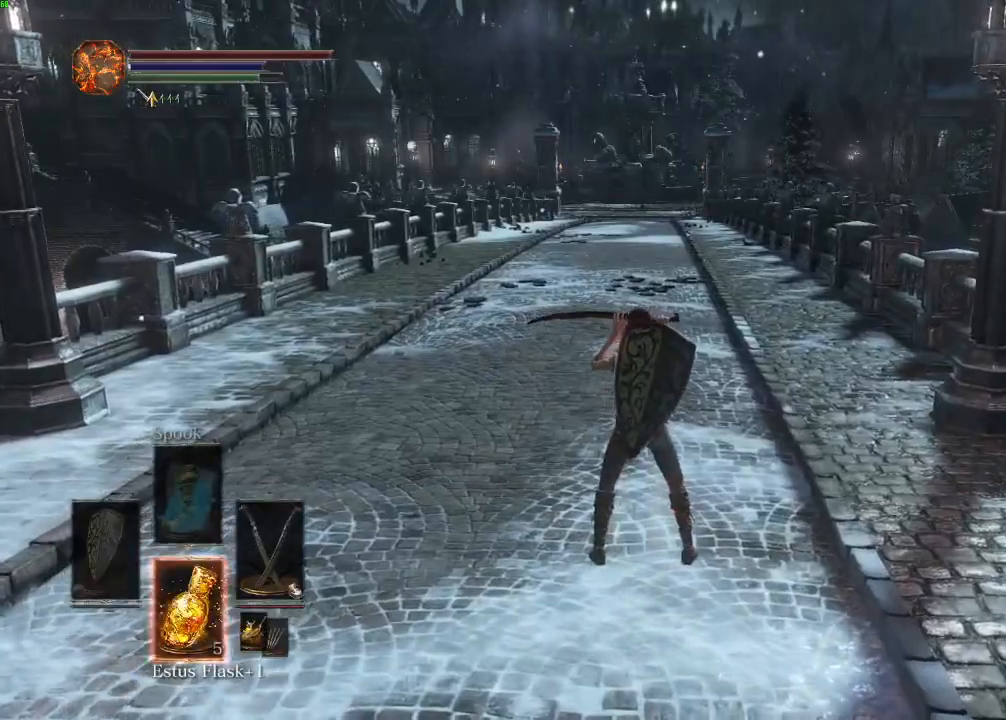
{"keys": [], "mouse": [], "events": [[83, "mouse_wheel", "up"], [83, "w", "up"]]}
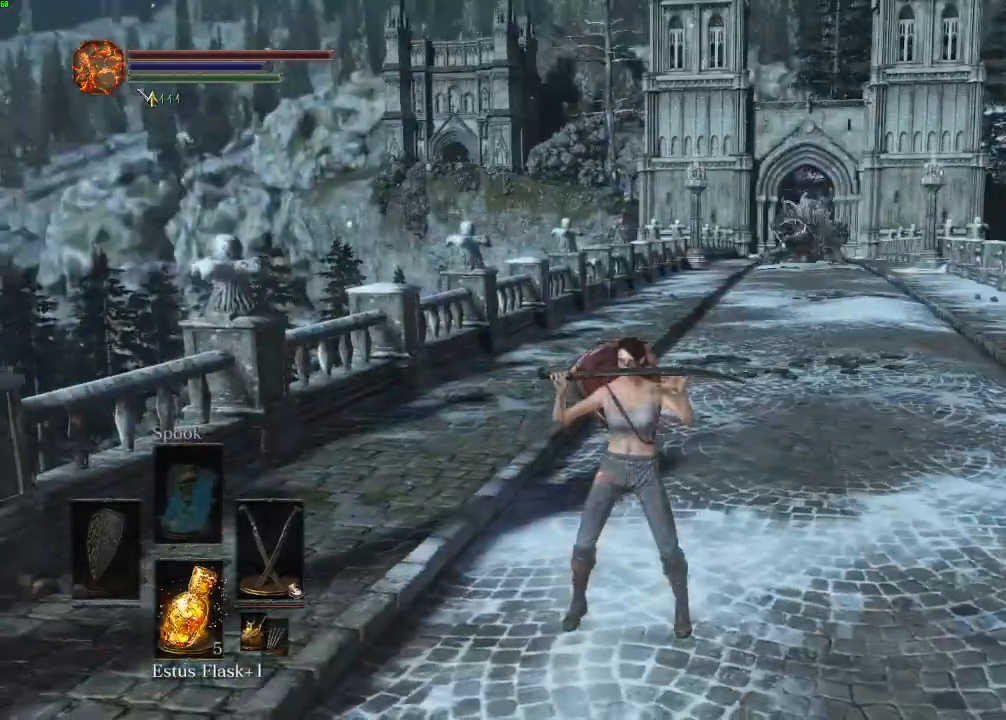
{"keys": ["w"], "mouse": [], "events": [[467, "w", "down"]]}
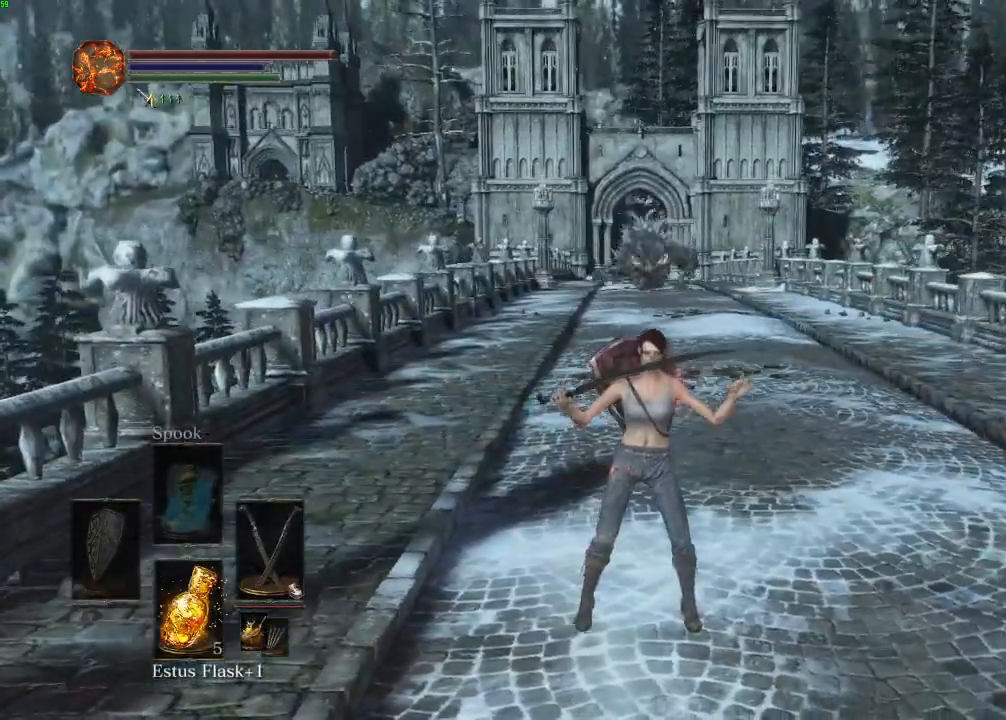
{"keys": ["w"], "mouse": [], "events": []}
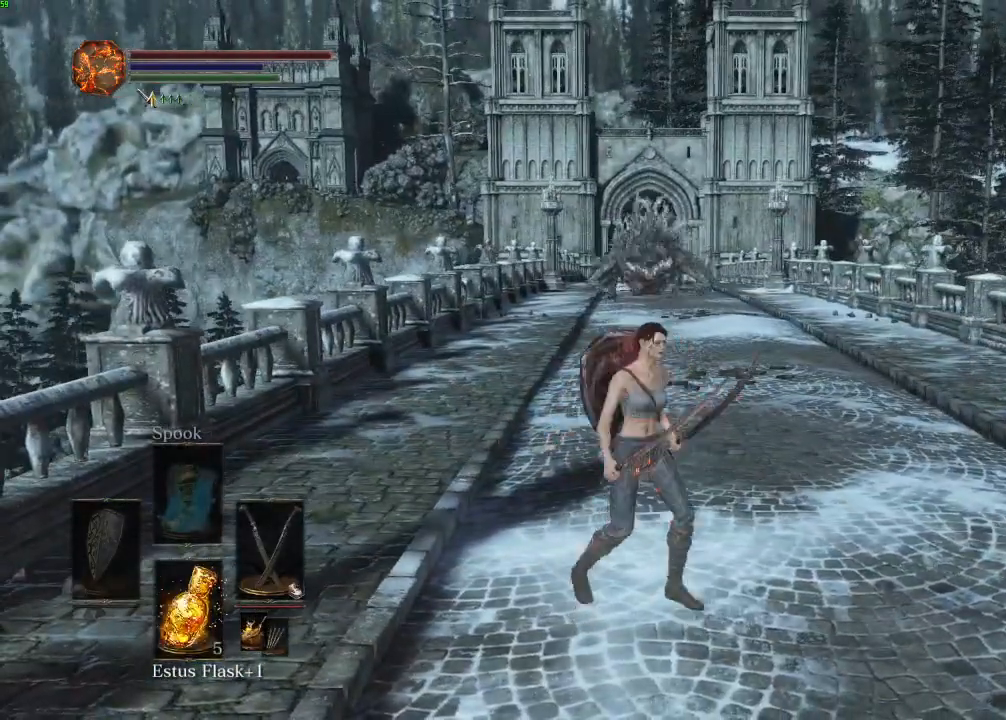
{"keys": [], "mouse": [], "events": [[100, "w", "up"]]}
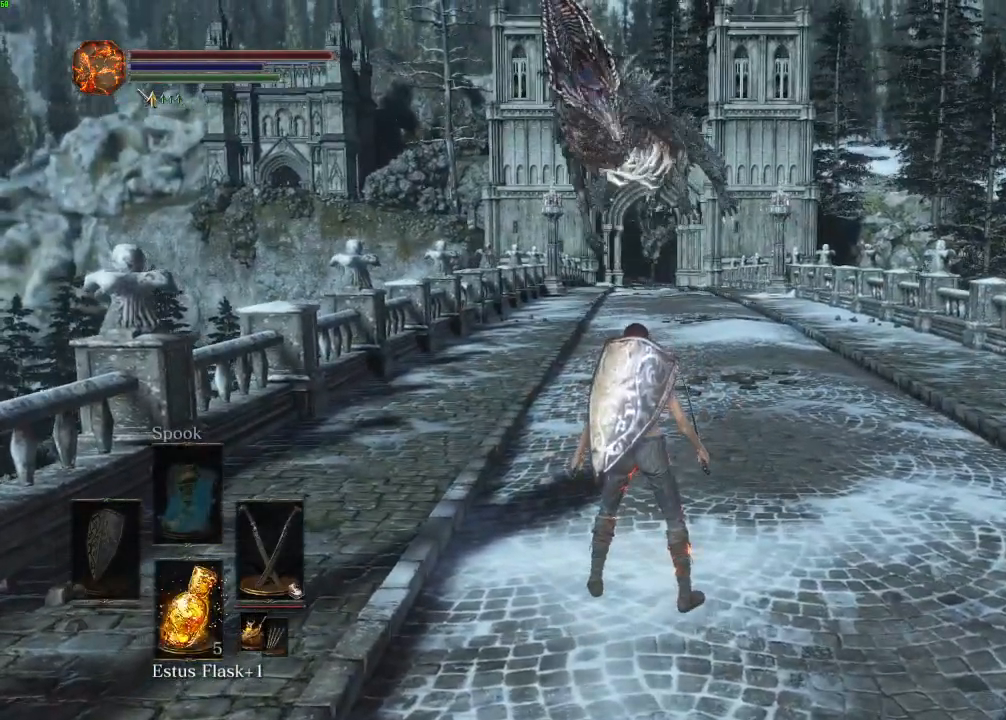
{"keys": ["w"], "mouse": [], "events": [[233, "w", "down"], [283, "mouse_right", "down"], [400, "mouse_right", "up"]]}